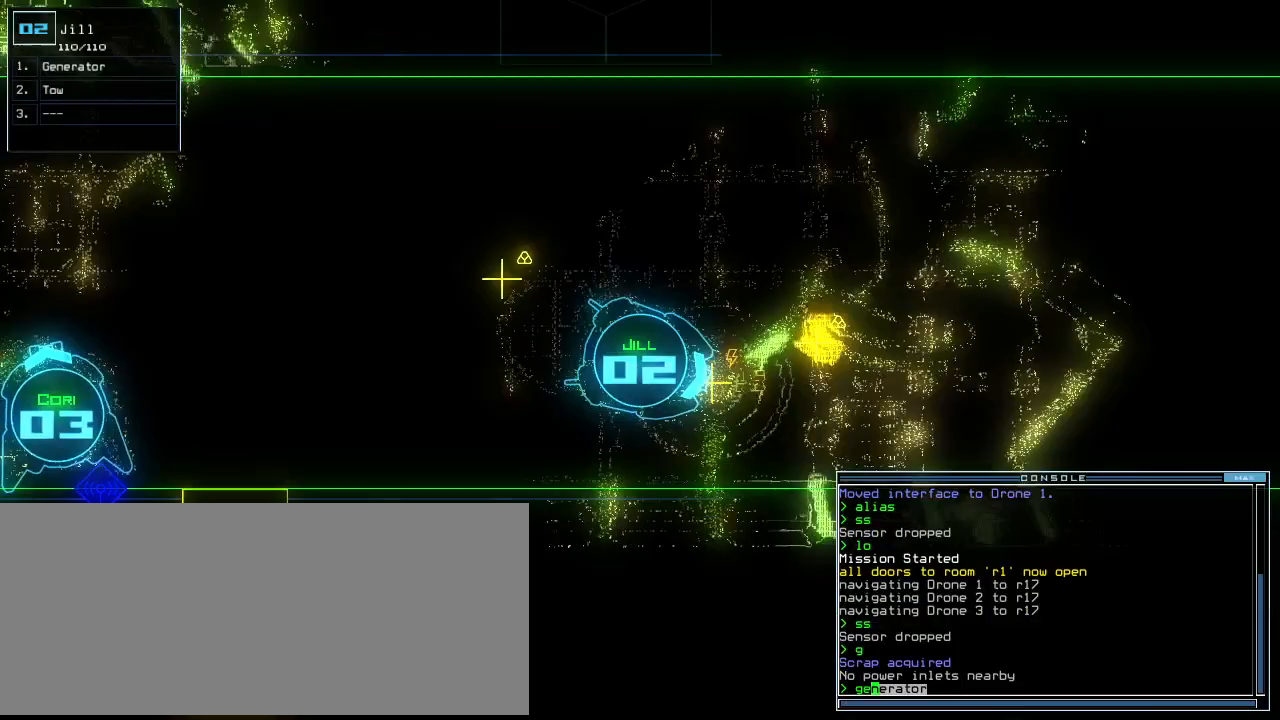
Gameplay with keyboard; each line is a JSON object with the keys held at the frame after it. "events" lists presses ("down") and releases ("up") of ".", "0", "1", "2", "3", "4", "5", "6", "7", "8", "9", "a", "b", "backspace", "c", "caps_lock", "comma", "ctrl_l", "ctrl_r", "d", "down", "e", "equals", "escape", "f", "f10", "f8", "f9", "g", "h", "i", "j", "k", "l", "left", "m", "minus", "n", "o", "p", "q", "quote", "r", "return", "right", "s", "semicolon", "shift_l", "shift_r", "space", "t", "tab", "tilde", "u", "up", "v", "w", "x", "y" and "z" between this image and that frame as [ms after this image, input, new state], when the widget could be followed in between. No other keys are recorded. Mouse input is not recorded. Not read: other_keys.
{"keys": ["right"], "events": [[83, "q", "up"], [208, "return", "down"], [292, "return", "up"], [375, "up", "up"], [417, "space", "down"], [479, "space", "up"], [500, "right", "down"]]}
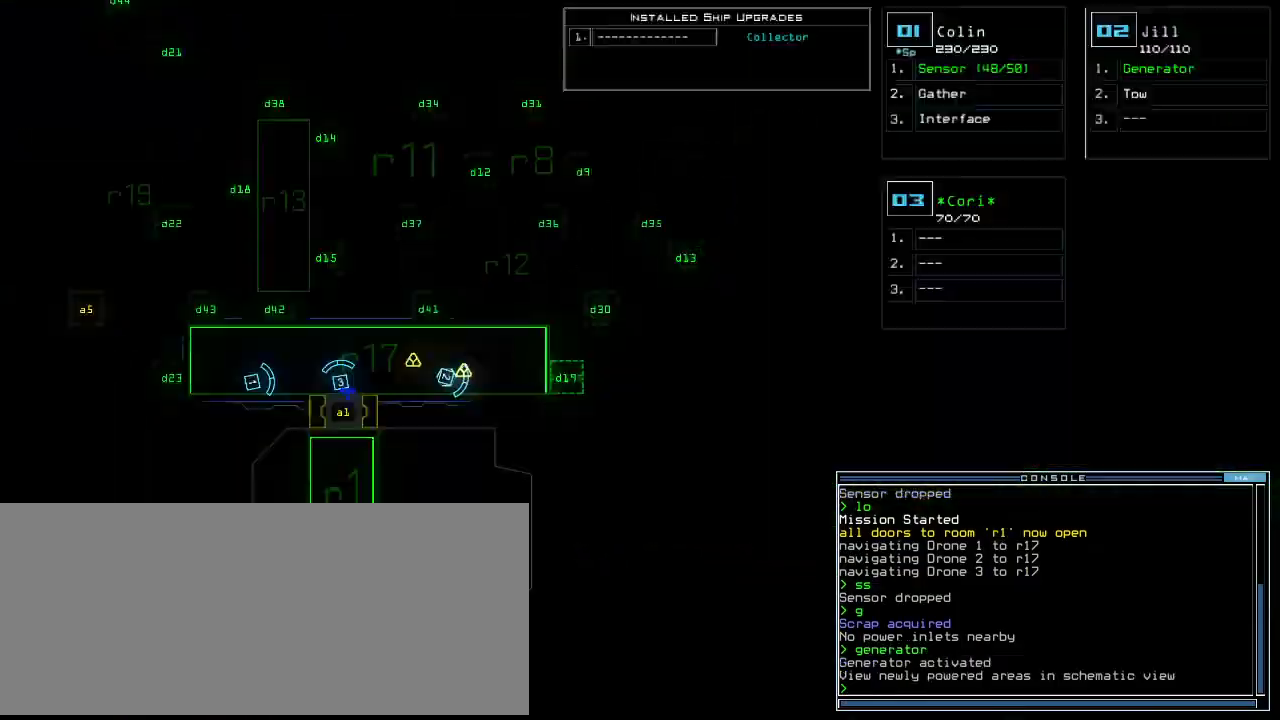
{"keys": ["up"], "events": [[333, "up", "down"], [375, "right", "up"]]}
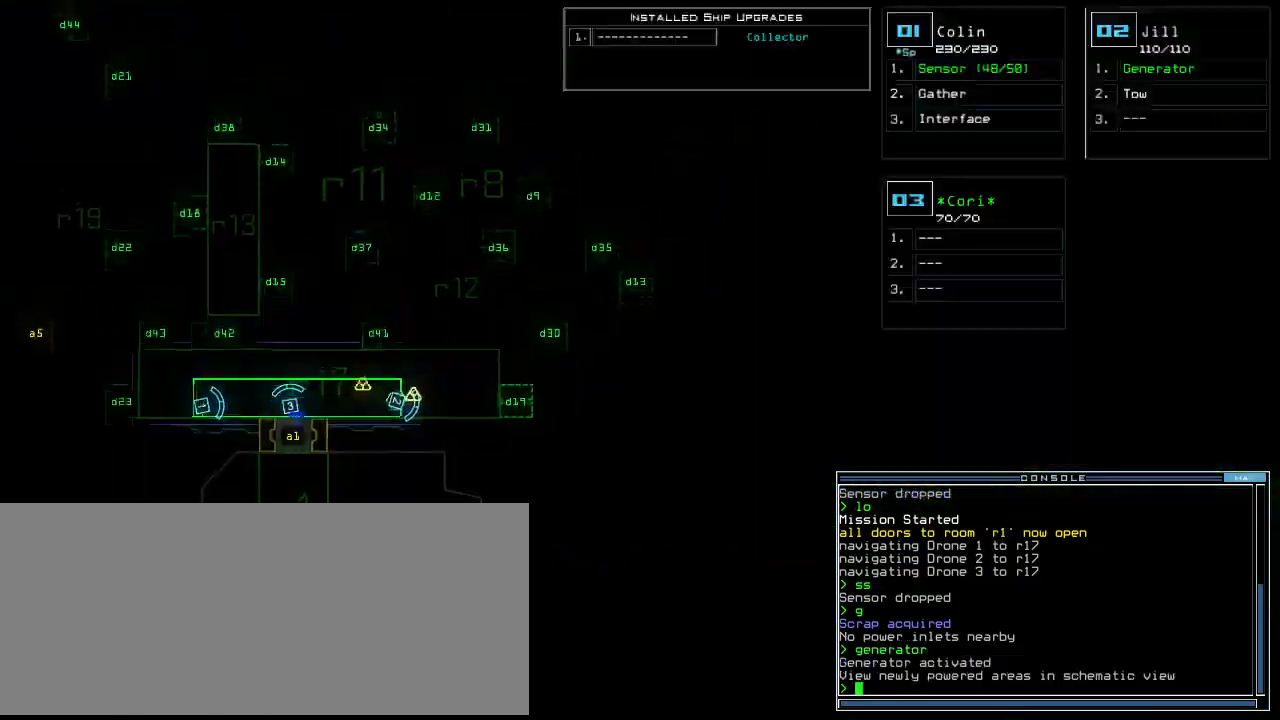
{"keys": ["1", "left"], "events": [[354, "up", "up"], [479, "1", "down"], [500, "left", "down"]]}
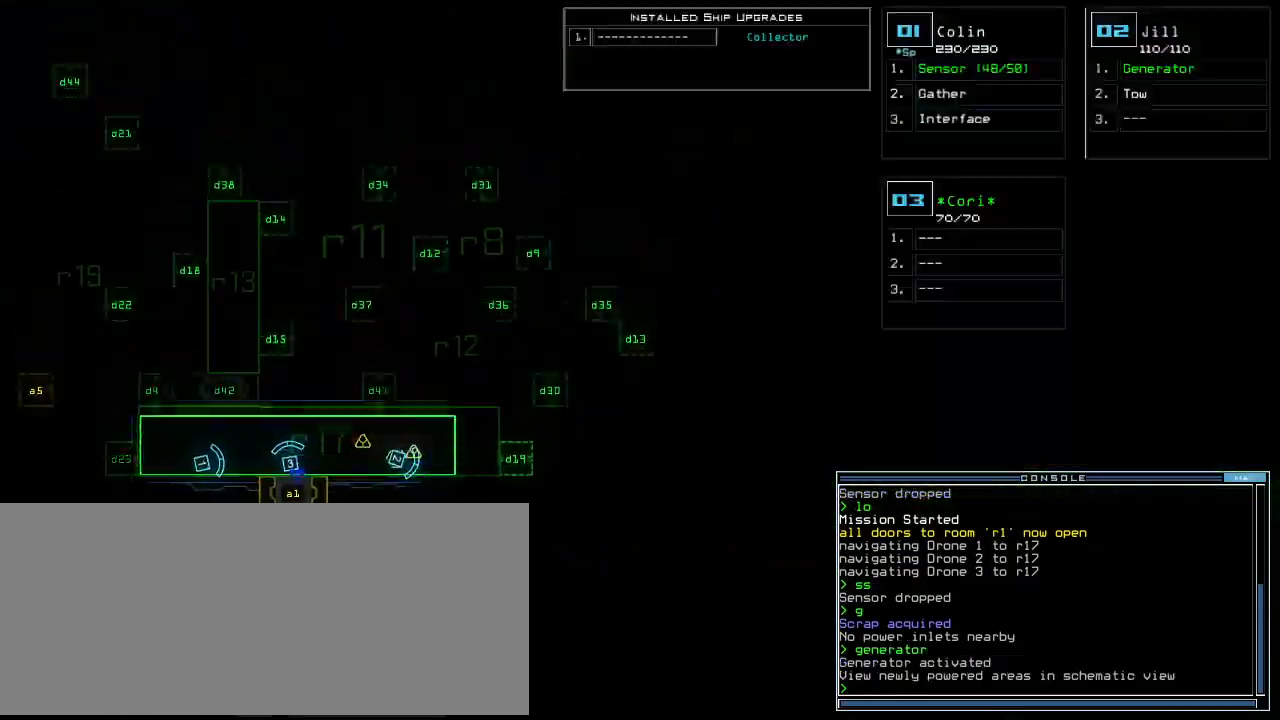
{"keys": ["right", "up"], "events": [[42, "up", "down"], [62, "1", "up"], [333, "left", "up"], [375, "right", "down"]]}
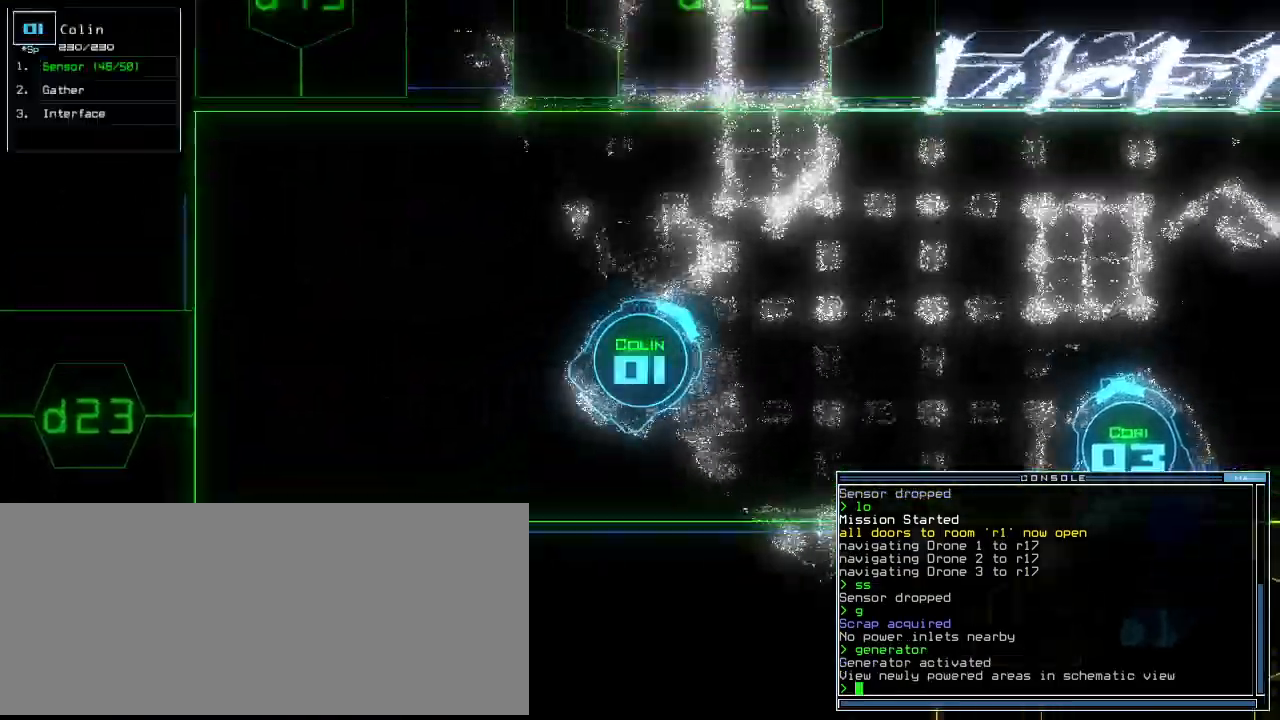
{"keys": ["up"], "events": [[125, "right", "up"], [250, "right", "down"], [333, "right", "up"]]}
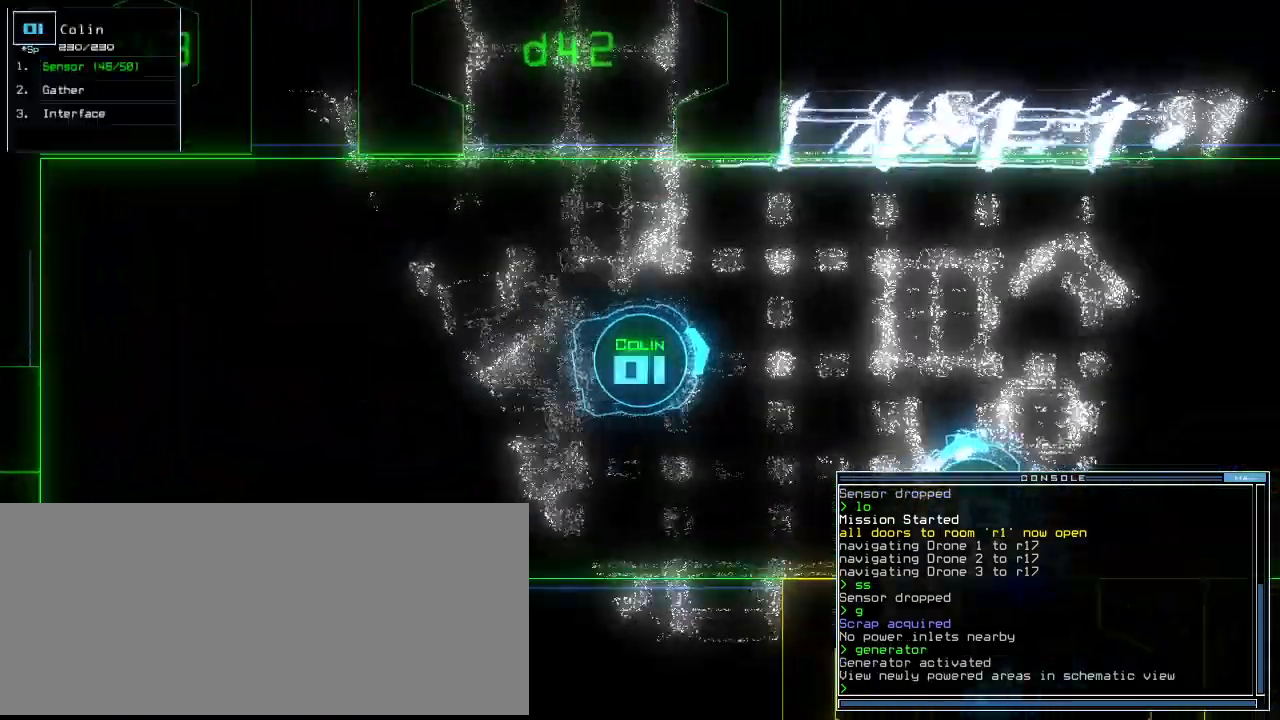
{"keys": ["up"], "events": [[438, "right", "down"], [500, "right", "up"]]}
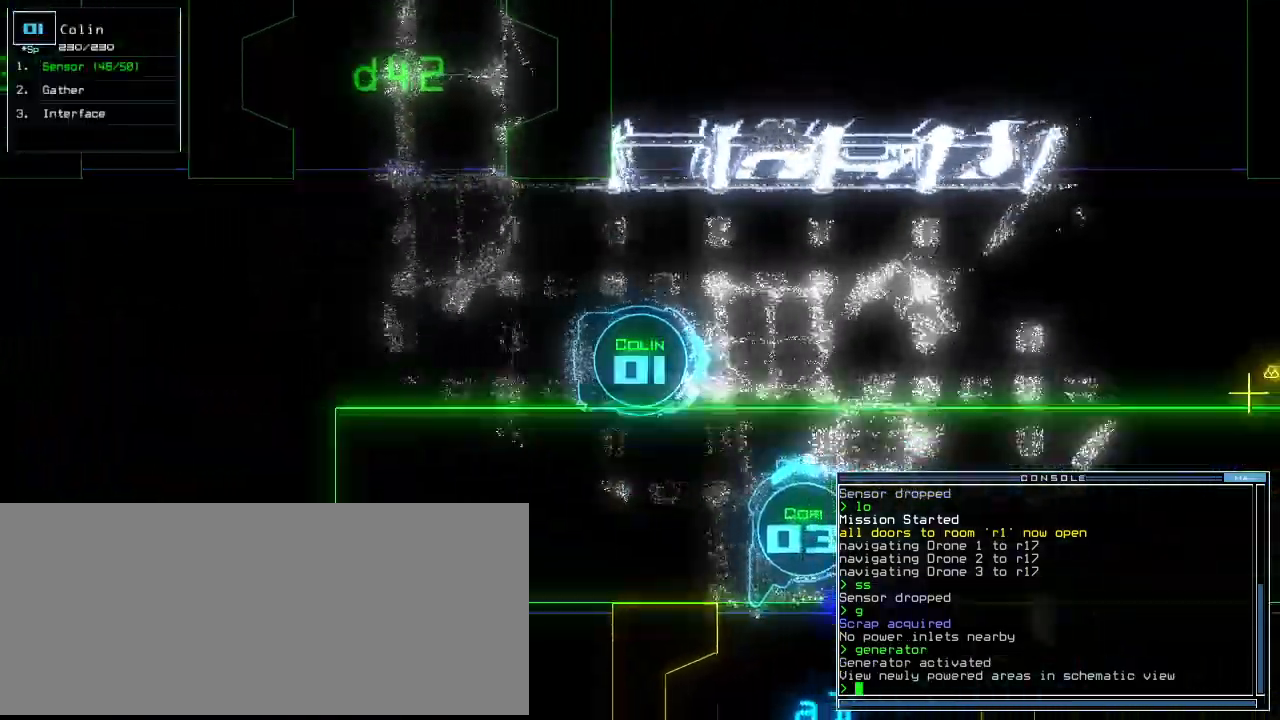
{"keys": ["up"], "events": []}
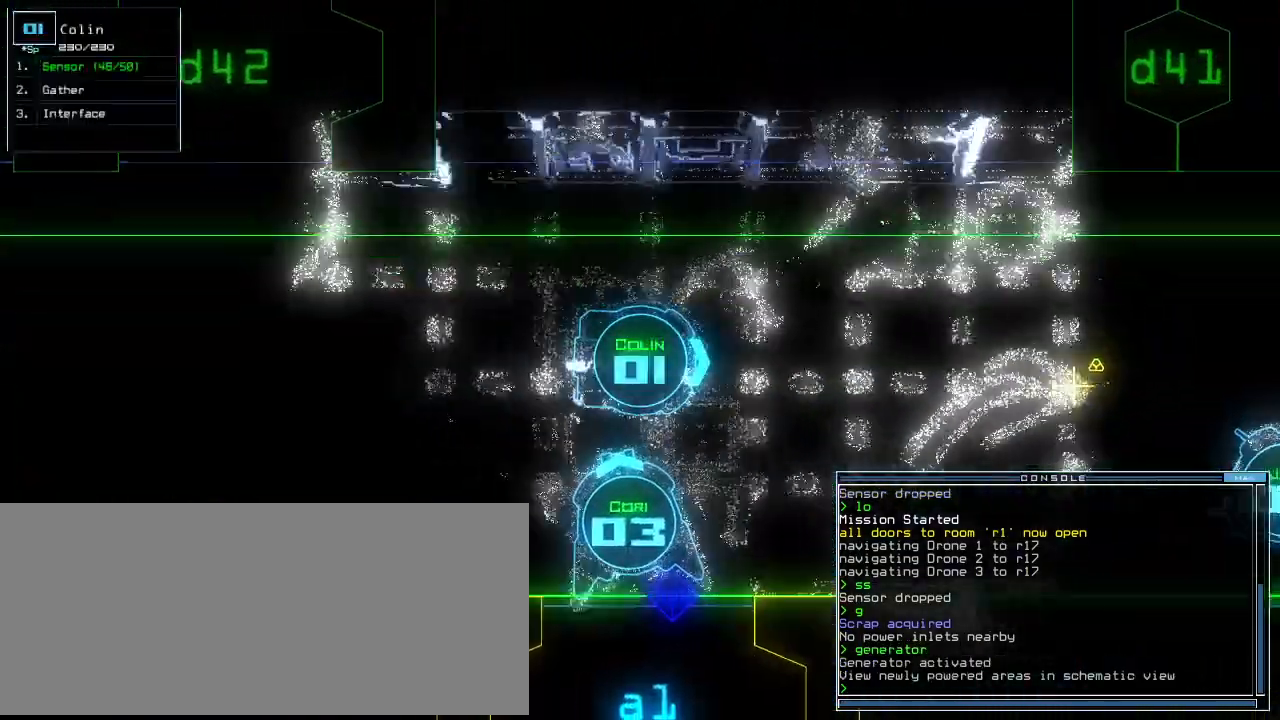
{"keys": ["up"], "events": []}
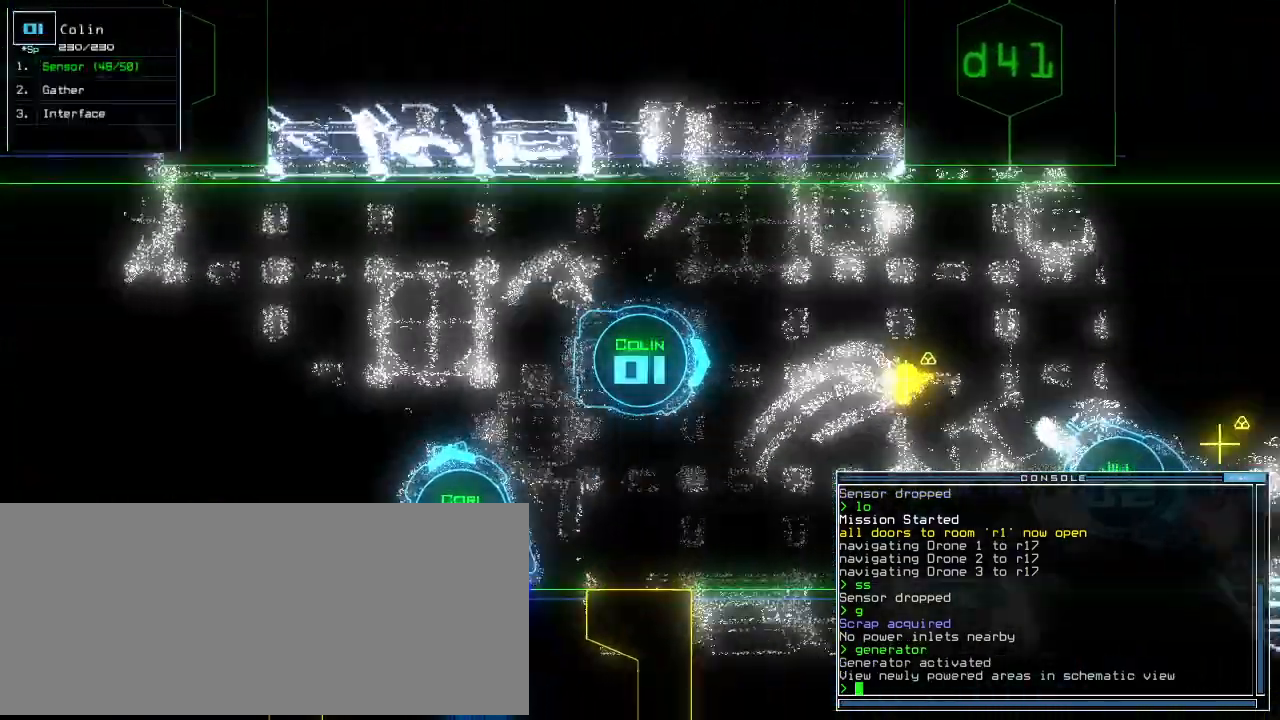
{"keys": ["up"]}